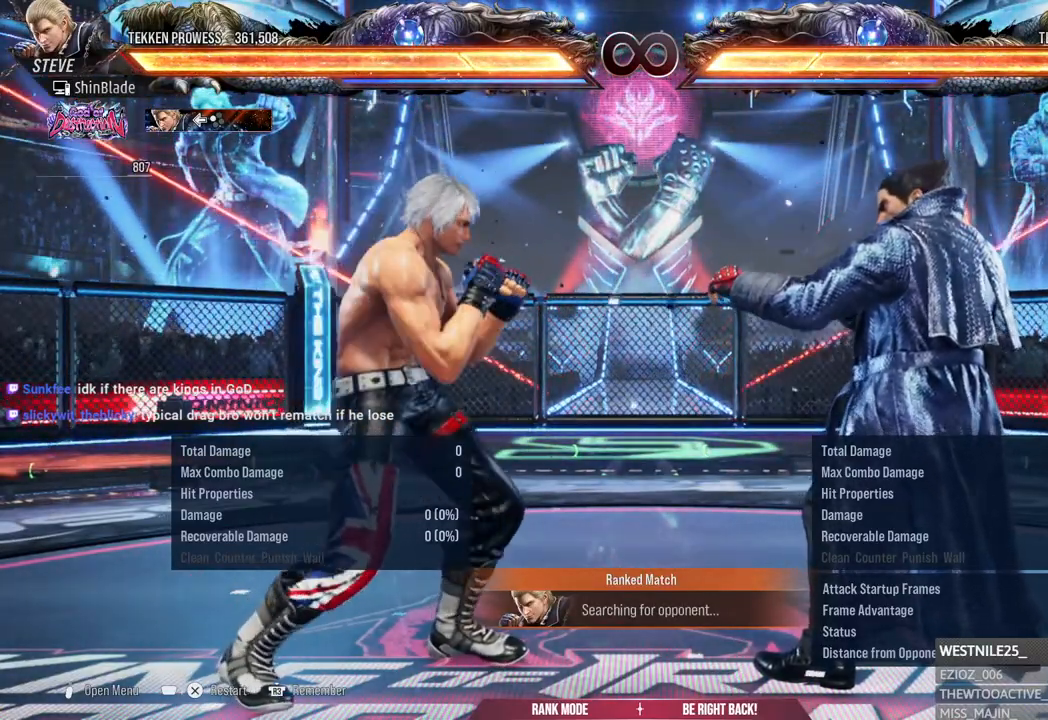
Gameplay with a controller (PlayStation layout); each line is a JSON object with the inputs held at the frame after it. "events" lists button and stick changes between this image and that frame as [ms after this image, input, new state], when the widget could be followed in between.
{"buttons": [], "left_stick": "center", "right_stick": "down-left", "events": [[333, "right_stick", "down-left"]]}
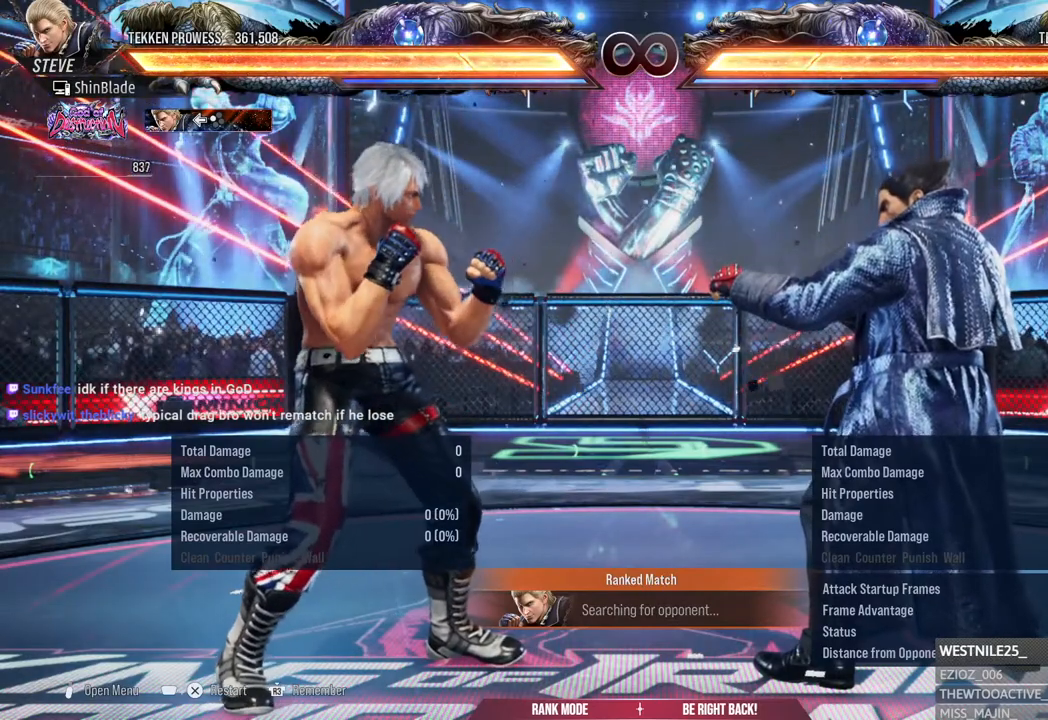
{"buttons": [], "left_stick": "center", "right_stick": "down-left", "events": []}
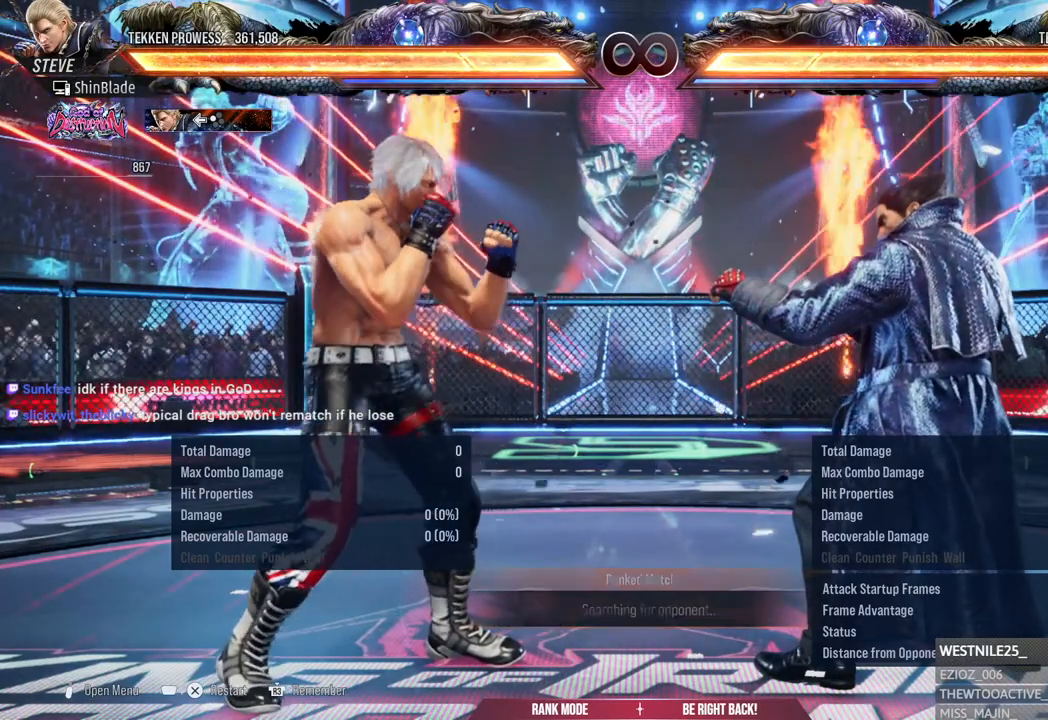
{"buttons": [], "left_stick": "center", "right_stick": "down-left", "events": []}
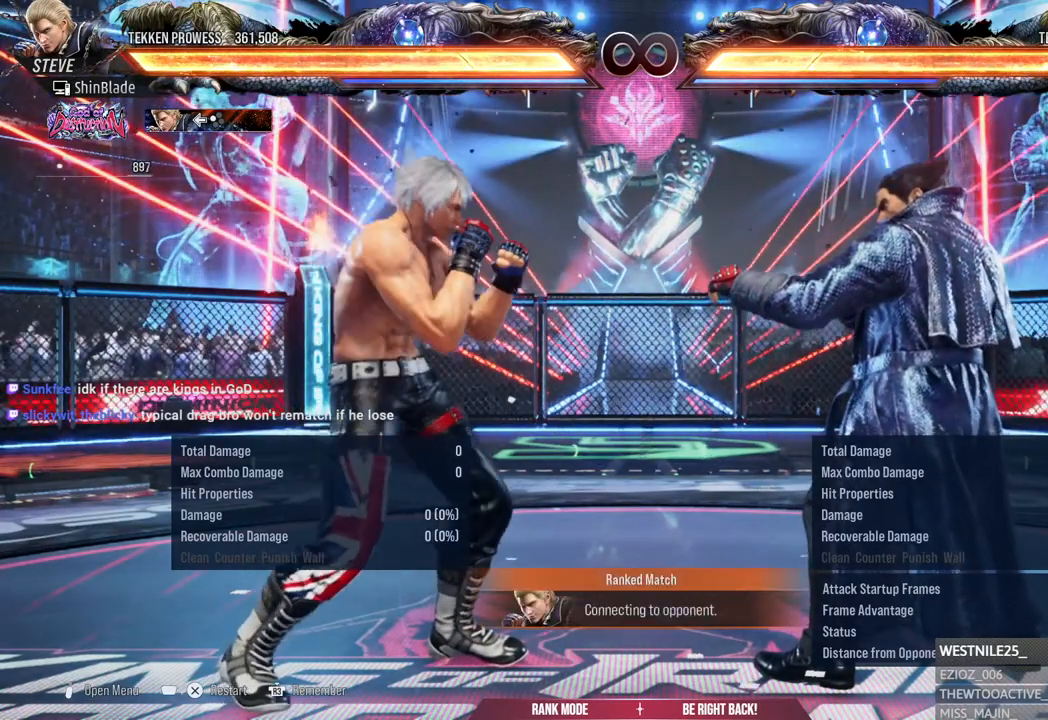
{"buttons": [], "left_stick": "center", "right_stick": "down-left", "events": []}
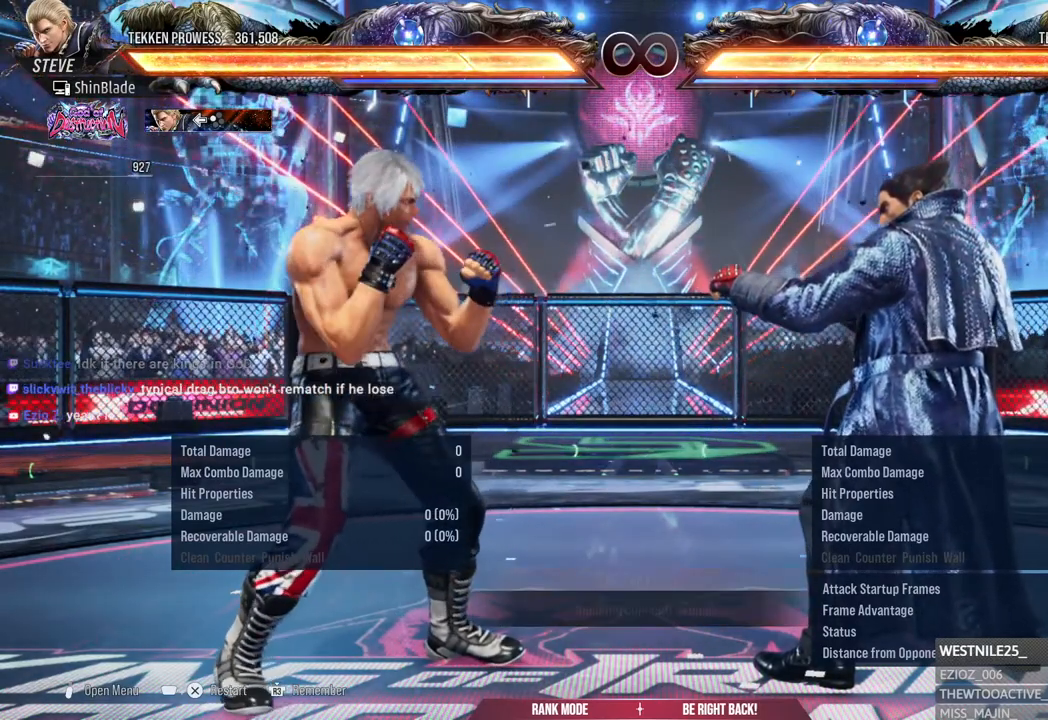
{"buttons": [], "left_stick": "center", "right_stick": "down-left", "events": []}
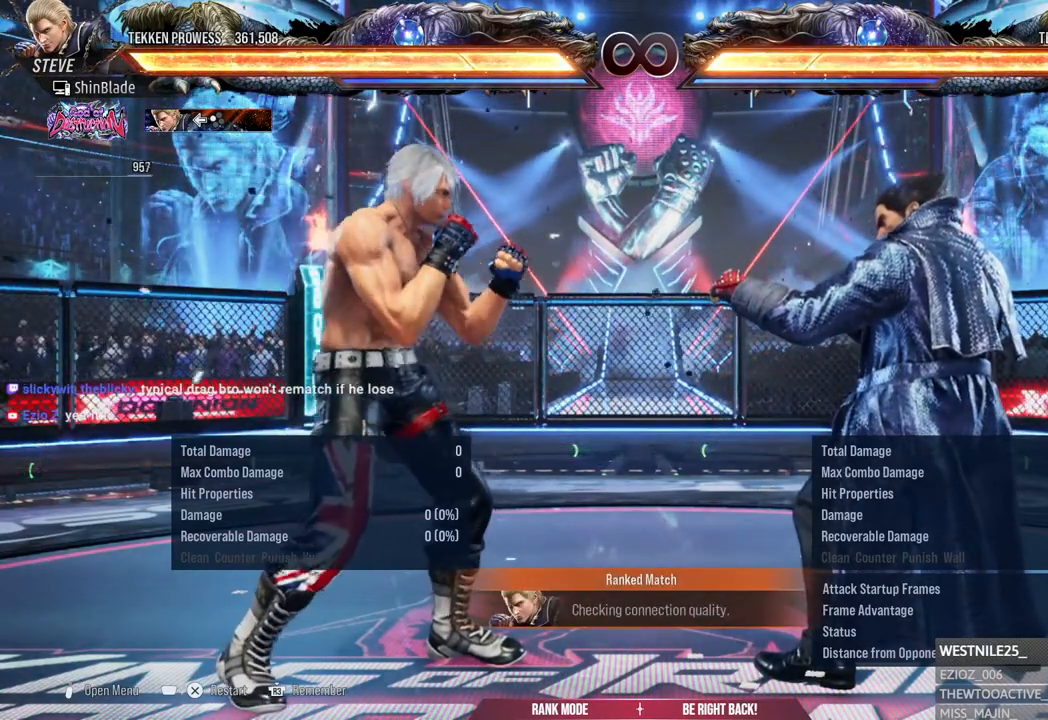
{"buttons": [], "left_stick": "center", "right_stick": "down-left", "events": []}
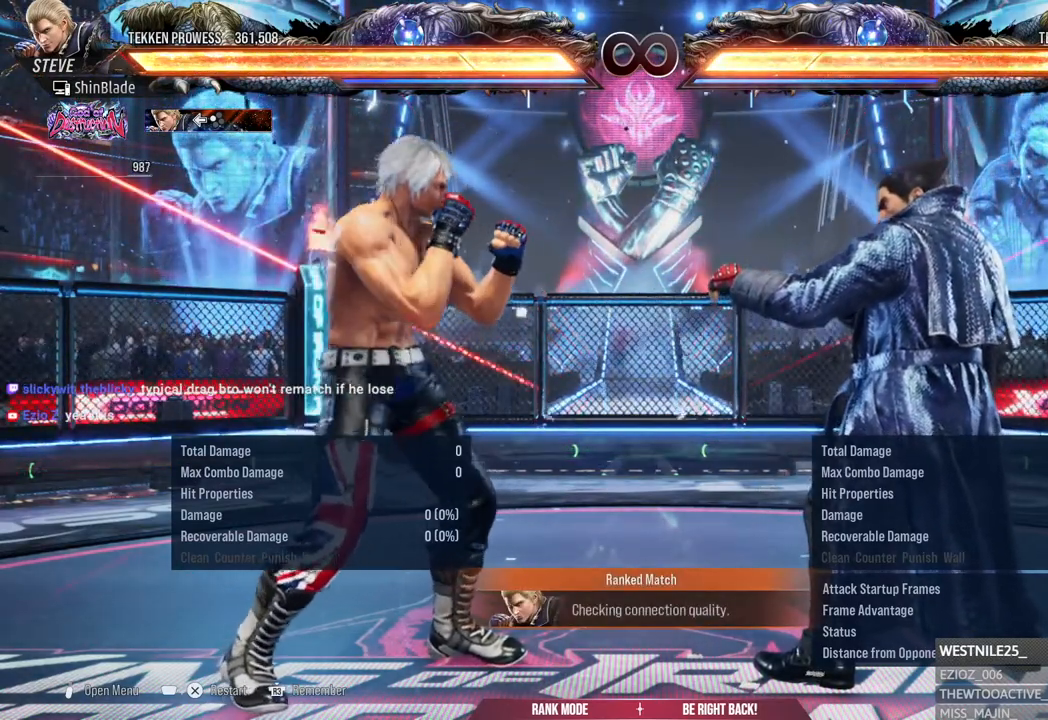
{"buttons": [], "left_stick": "center", "right_stick": "center", "events": [[450, "right_stick", "center"]]}
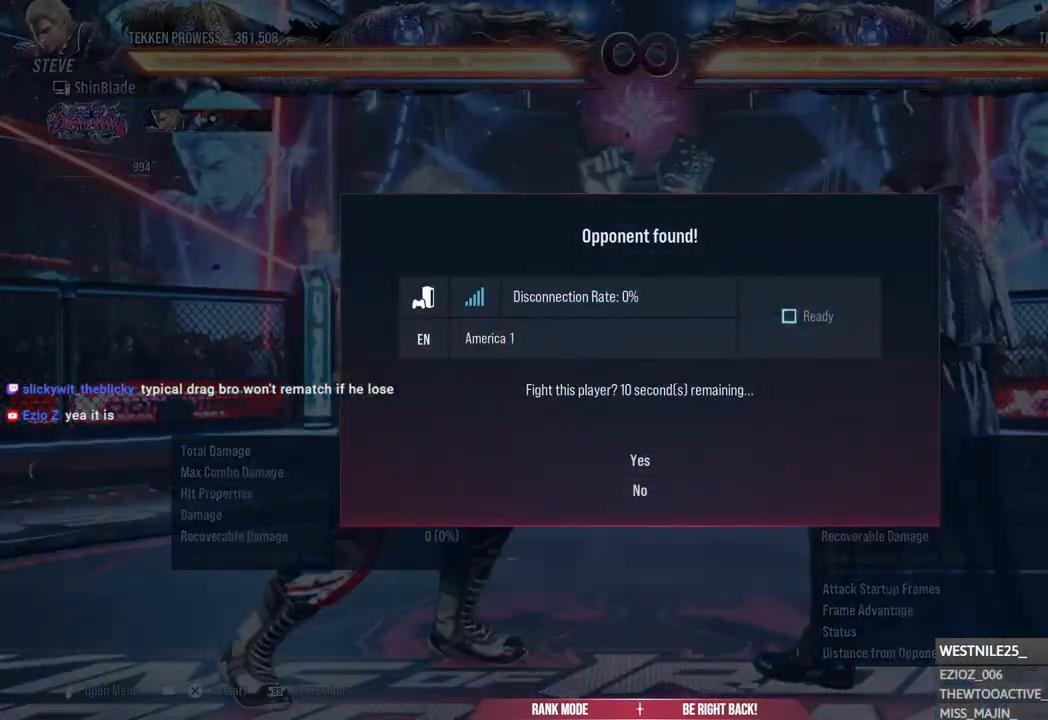
{"buttons": [], "left_stick": "center", "right_stick": "center", "events": []}
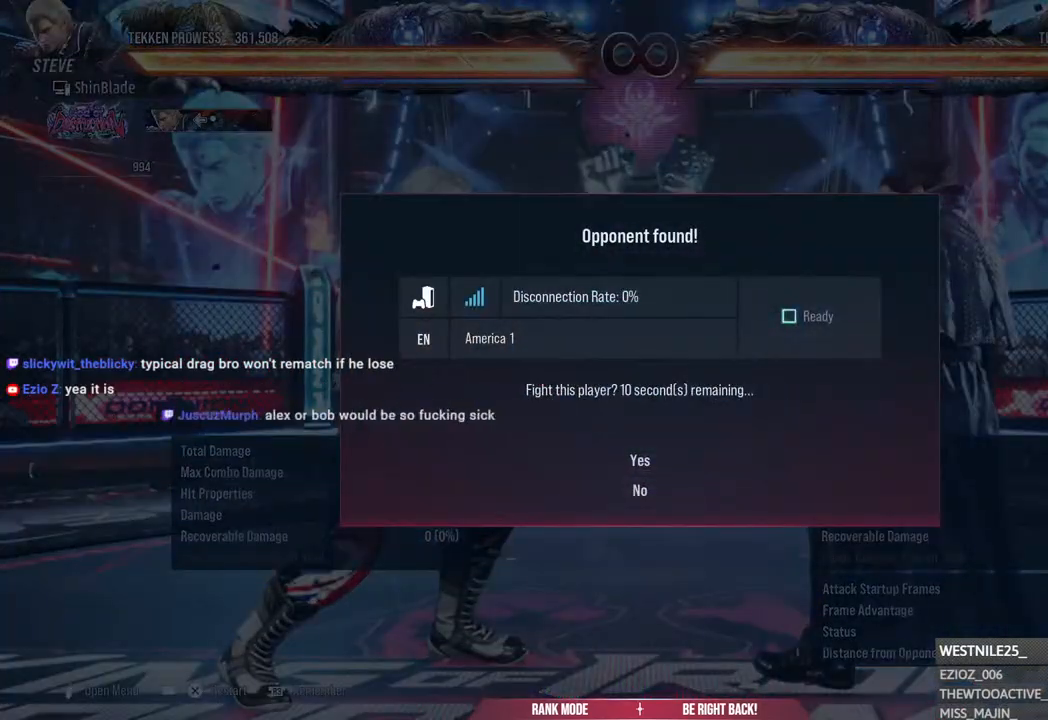
{"buttons": [], "left_stick": "center", "right_stick": "center", "events": []}
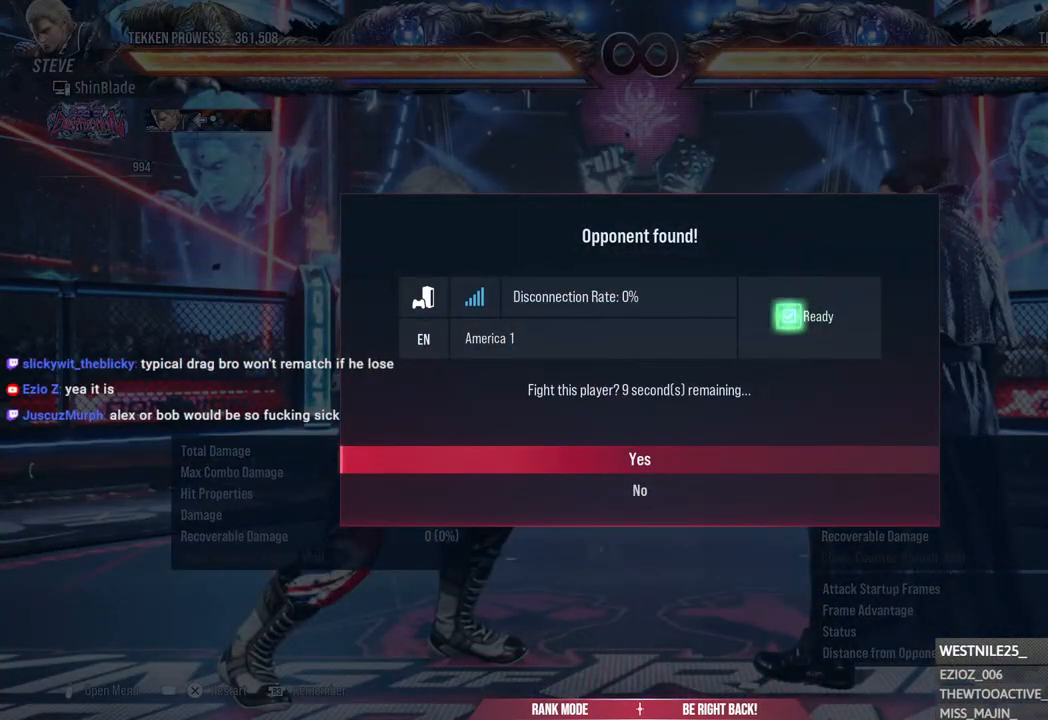
{"buttons": [], "left_stick": "center", "right_stick": "center", "events": []}
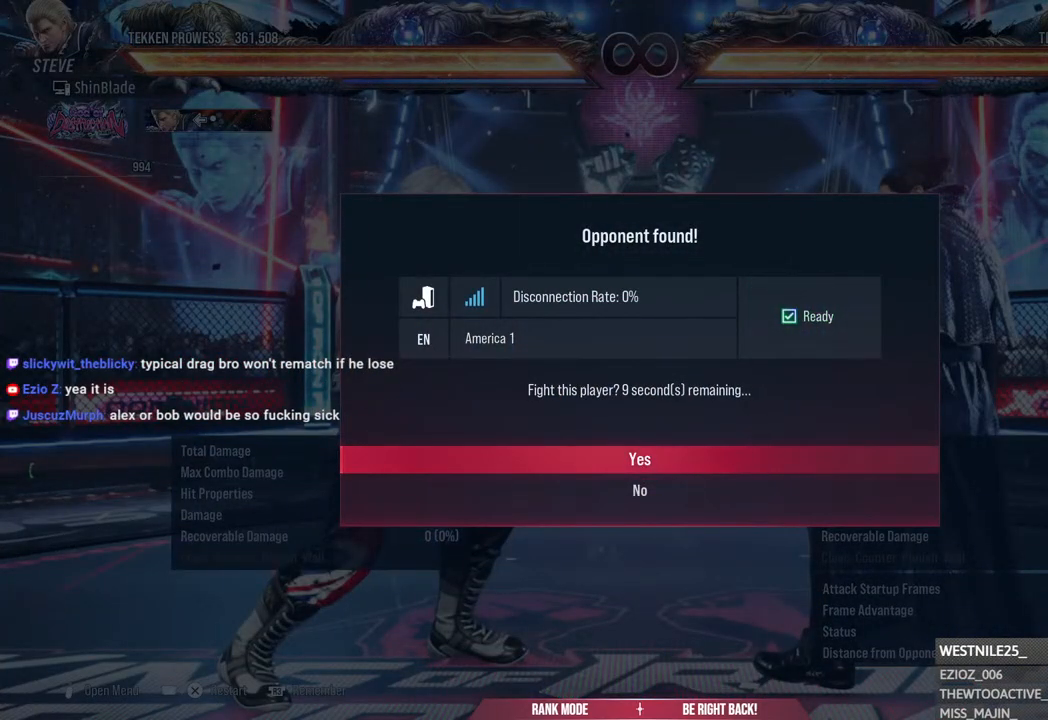
{"buttons": [], "left_stick": "center", "right_stick": "center", "events": [[100, "CROSS", "down"], [233, "CROSS", "up"], [300, "CROSS", "down"], [433, "CROSS", "up"]]}
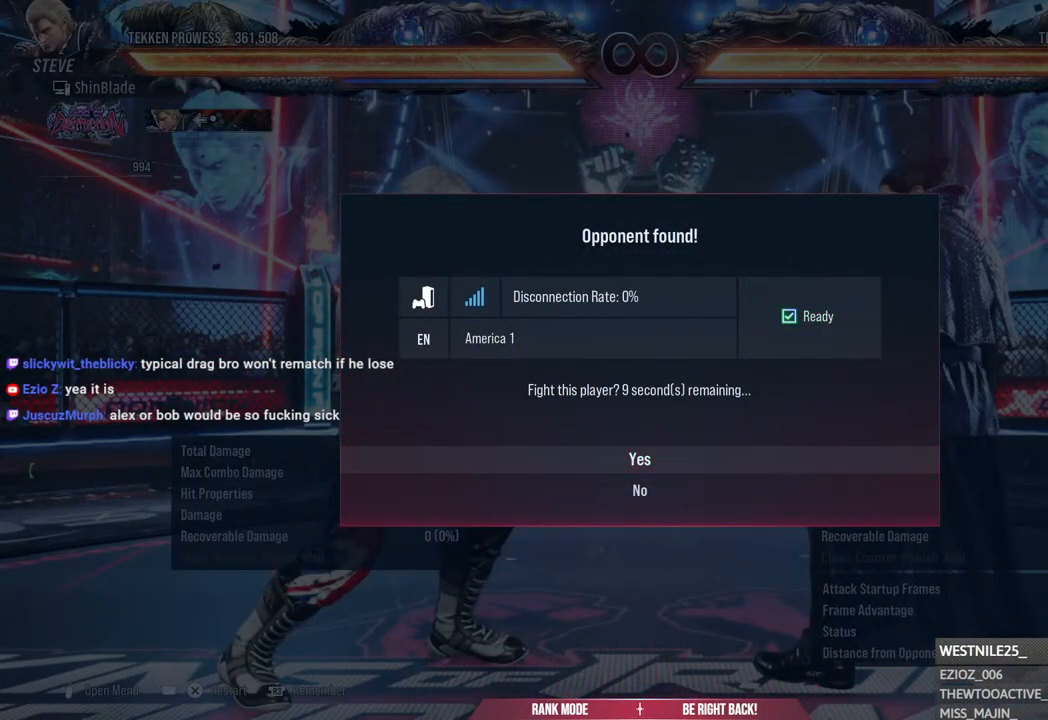
{"buttons": ["CROSS"], "left_stick": "center", "right_stick": "center", "events": [[50, "CROSS", "down"], [167, "CROSS", "up"], [267, "CROSS", "down"], [367, "CROSS", "up"], [483, "CROSS", "down"]]}